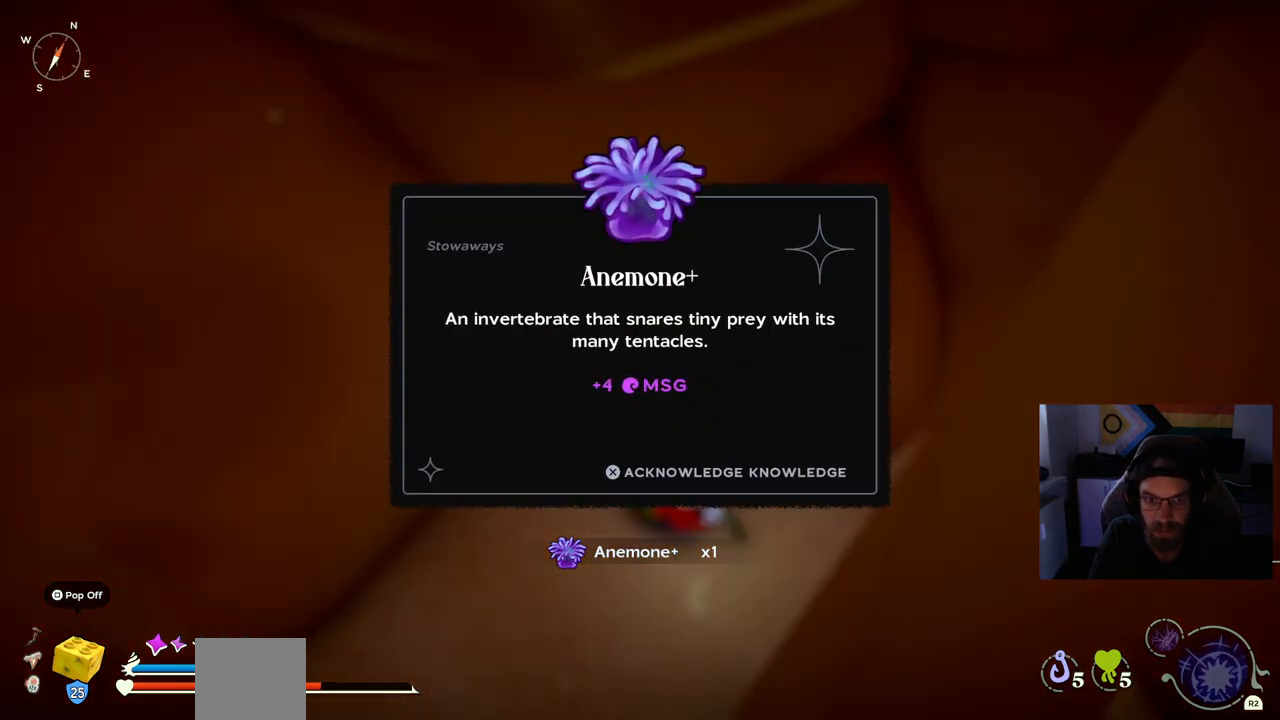
Gameplay with a controller (PlayStation layout); each line is a JSON object with the inputs held at the frame after it. "events" lists button and stick changes between this image and that frame as [ms after this image, input, new state], when the widget could be followed in between. Not read: L1 R1 left_stick.
{"buttons": [], "right_stick": "left", "events": []}
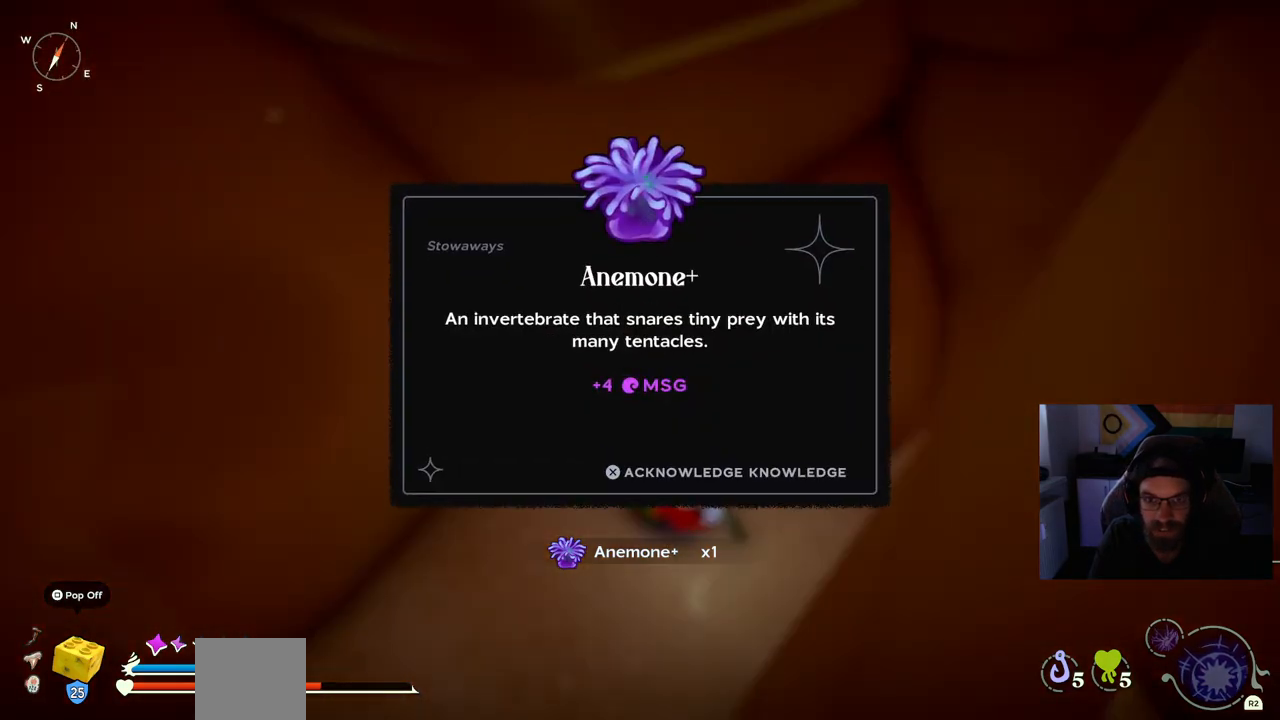
{"buttons": [], "right_stick": "left", "events": []}
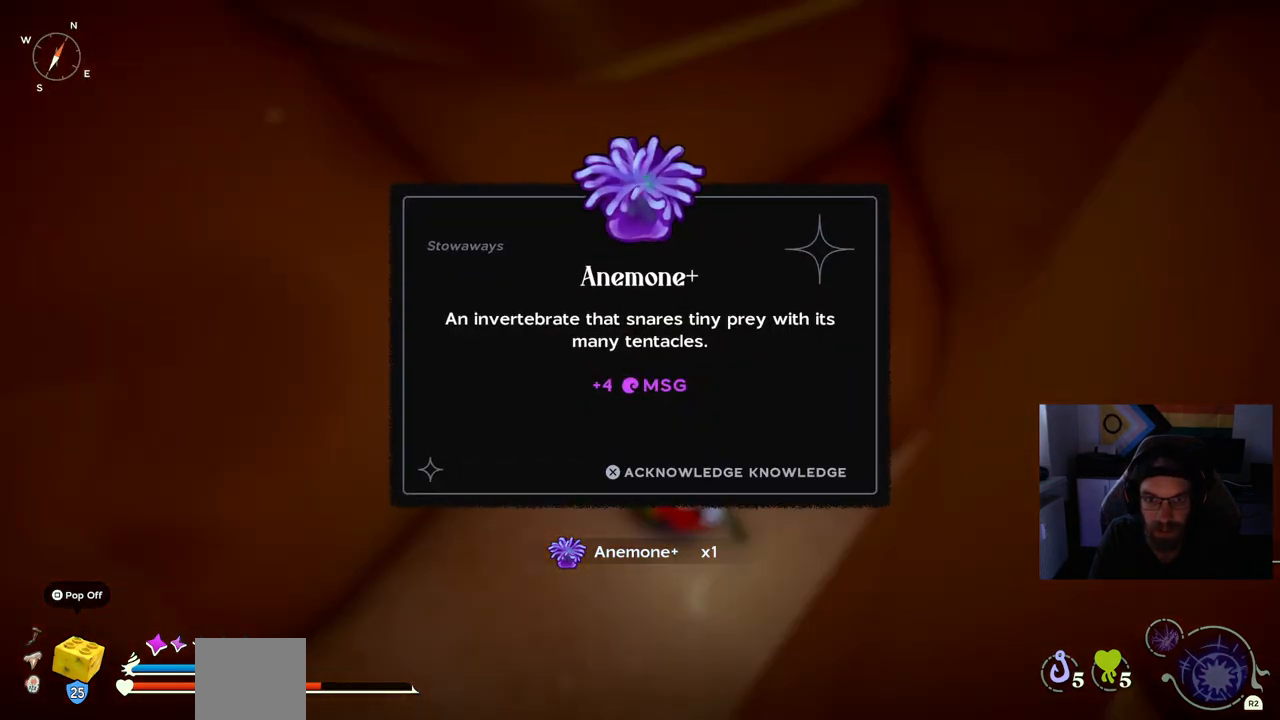
{"buttons": ["CROSS"], "right_stick": "left", "events": [[500, "CROSS", "down"]]}
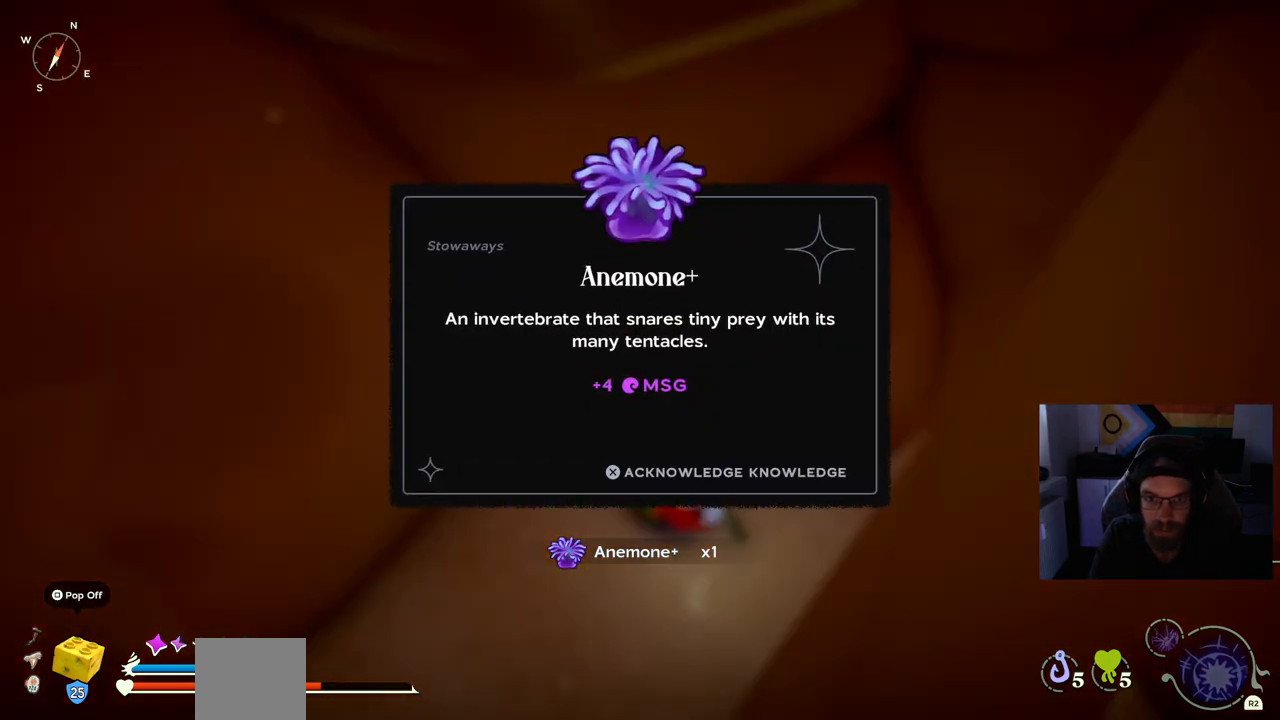
{"buttons": [], "right_stick": "left", "events": [[67, "right_stick", "center"], [133, "CROSS", "up"], [333, "right_stick", "left"]]}
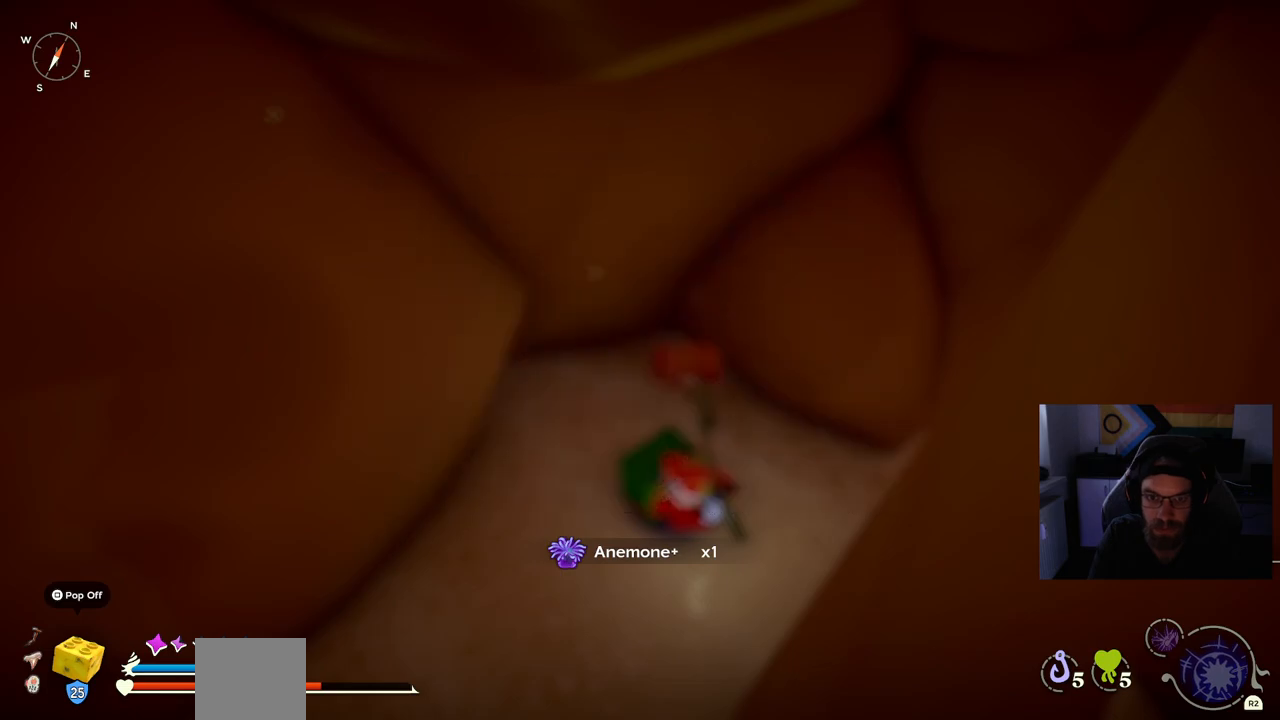
{"buttons": [], "right_stick": "left", "events": []}
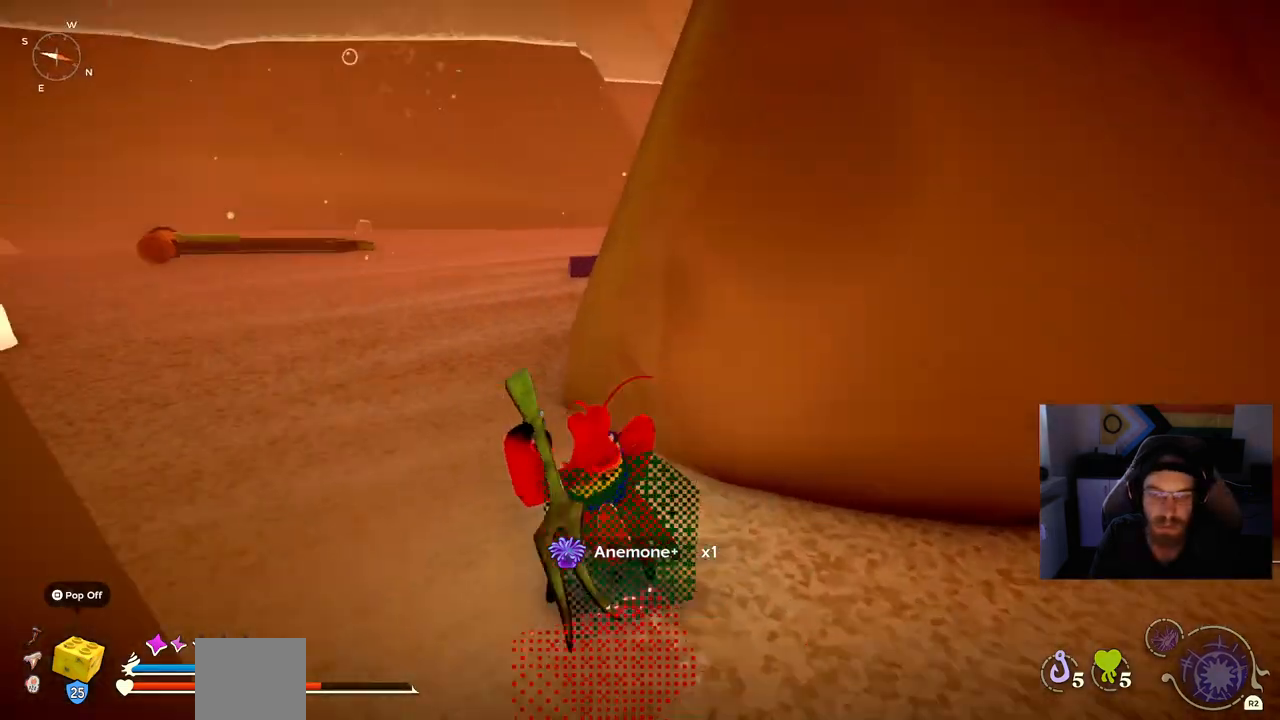
{"buttons": ["CIRCLE"], "right_stick": "left", "events": [[200, "CIRCLE", "down"]]}
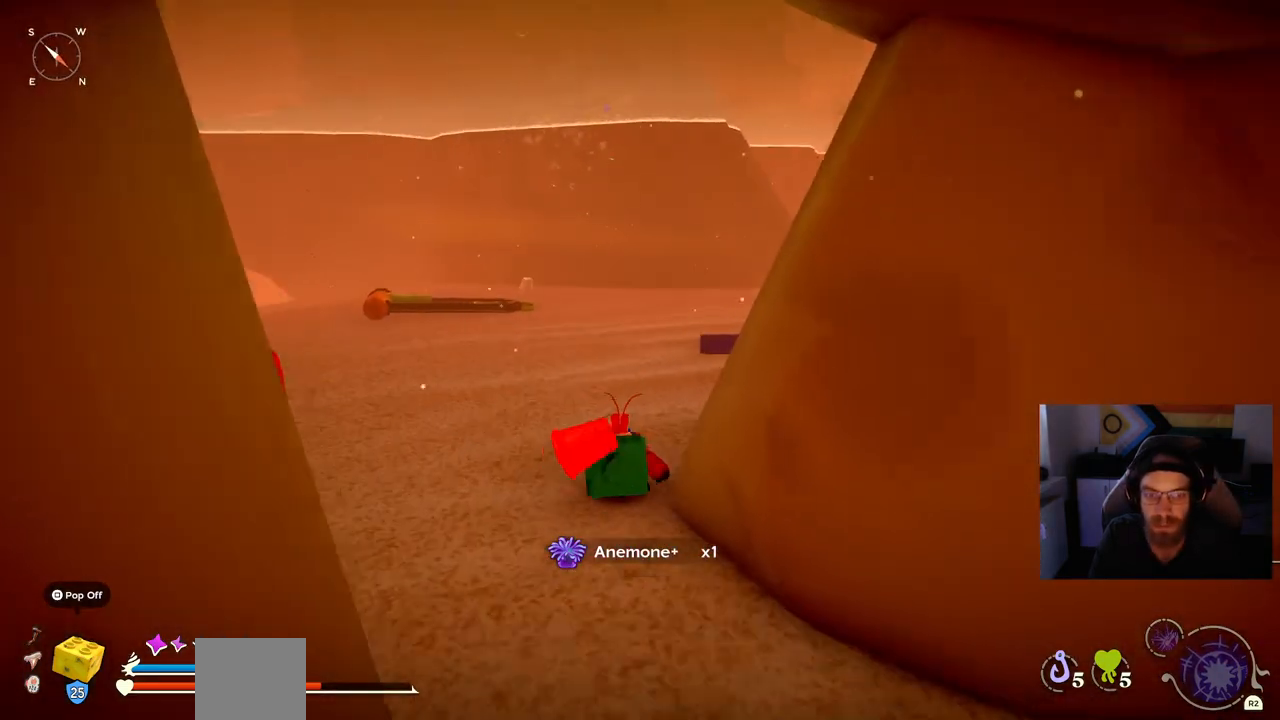
{"buttons": ["CIRCLE"], "right_stick": "left", "events": []}
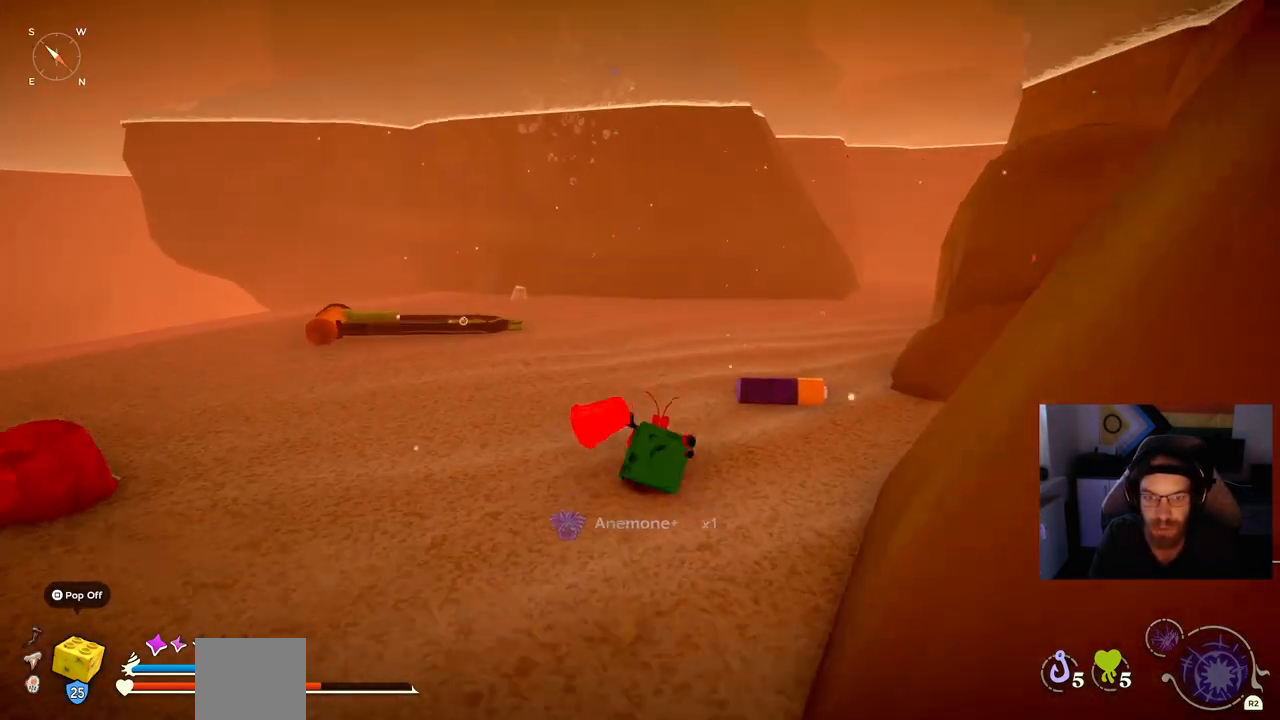
{"buttons": ["CIRCLE"], "right_stick": "left", "events": []}
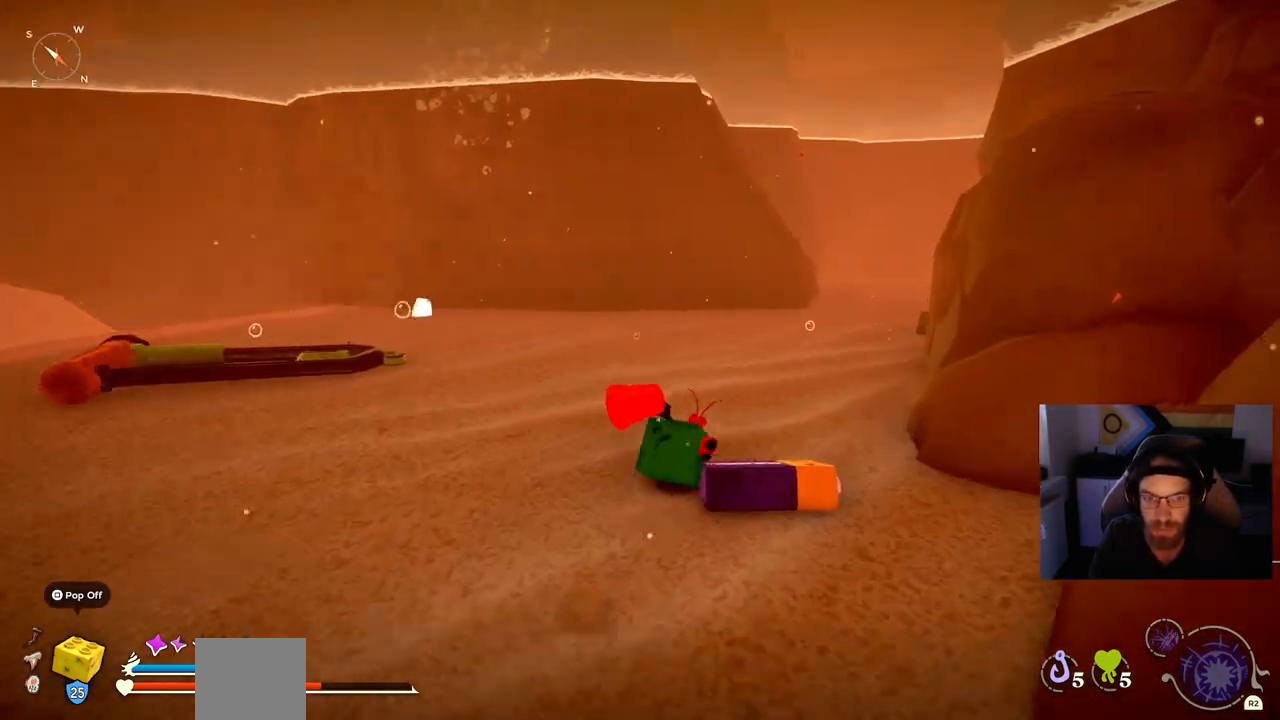
{"buttons": ["CIRCLE"], "right_stick": "left", "events": []}
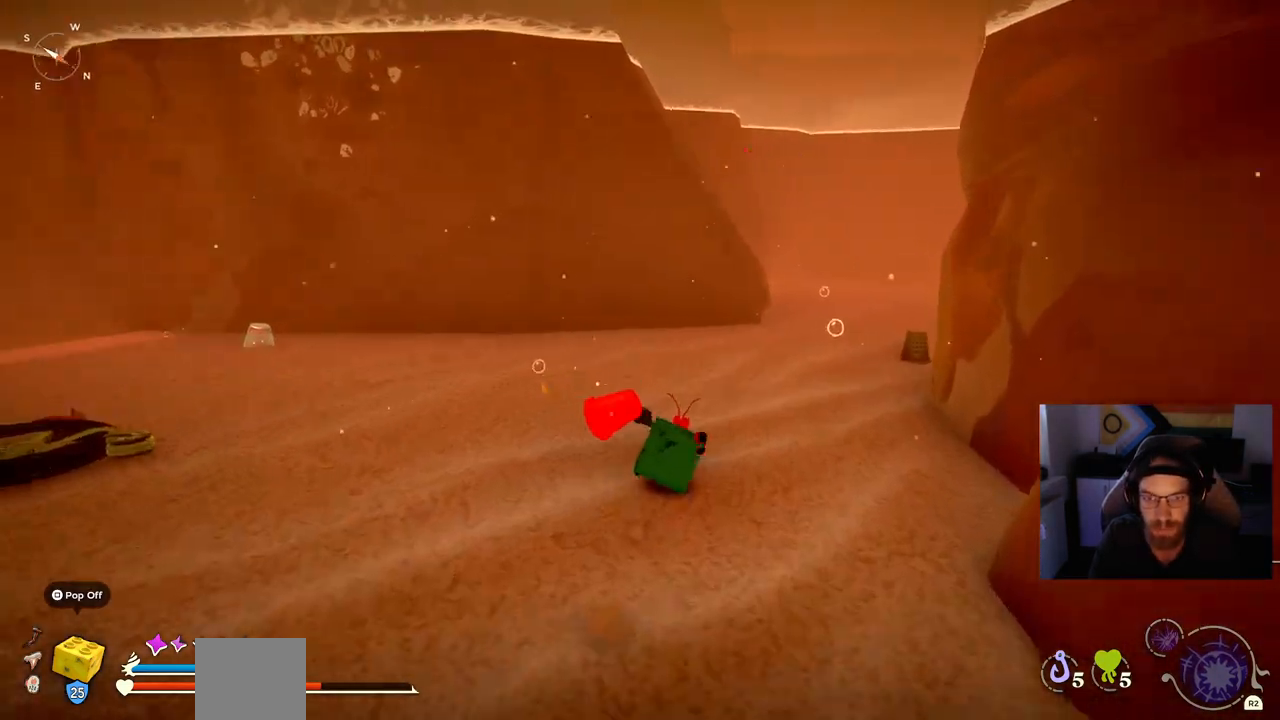
{"buttons": ["CIRCLE"], "right_stick": "left", "events": []}
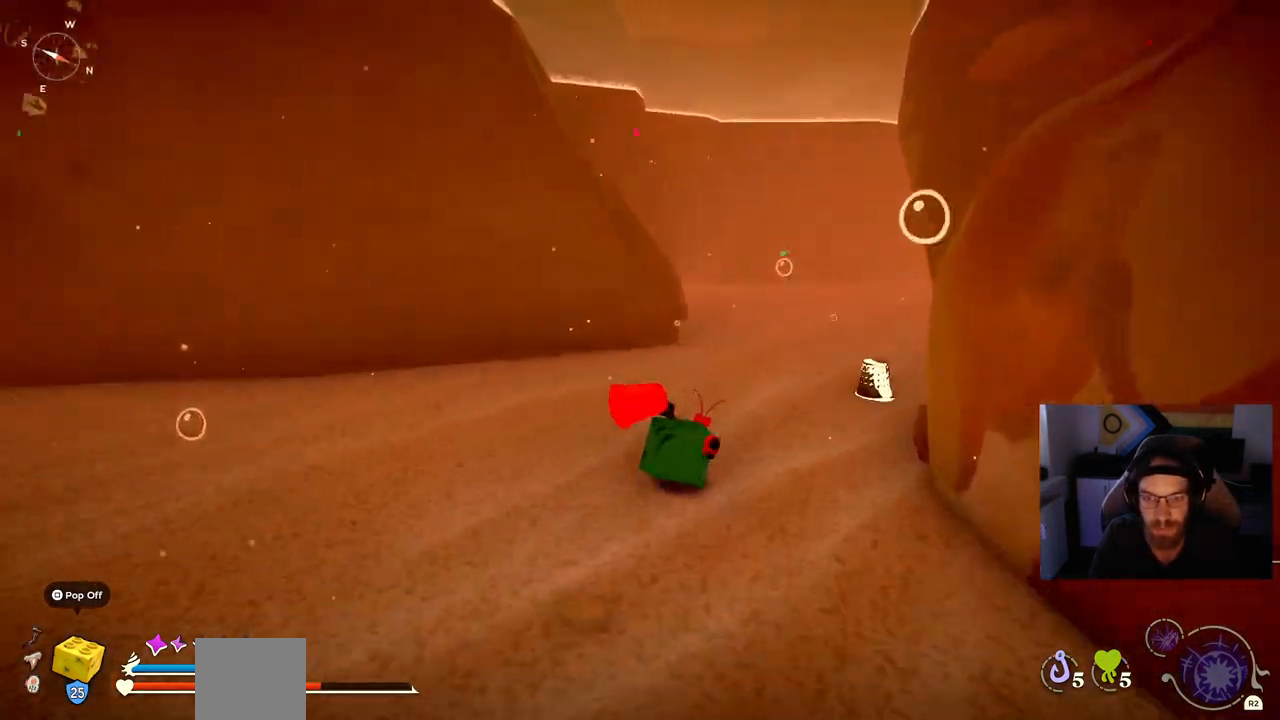
{"buttons": ["CIRCLE"], "right_stick": "left", "events": []}
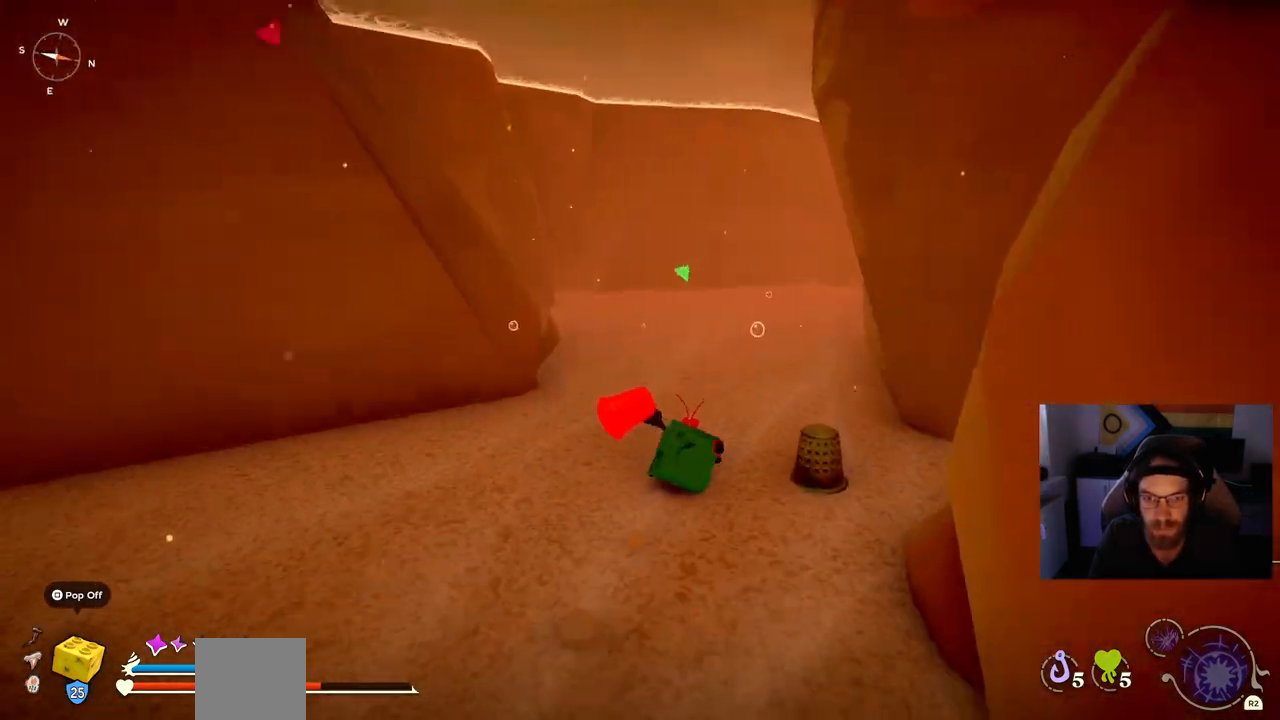
{"buttons": [], "right_stick": "left", "events": [[350, "CIRCLE", "up"]]}
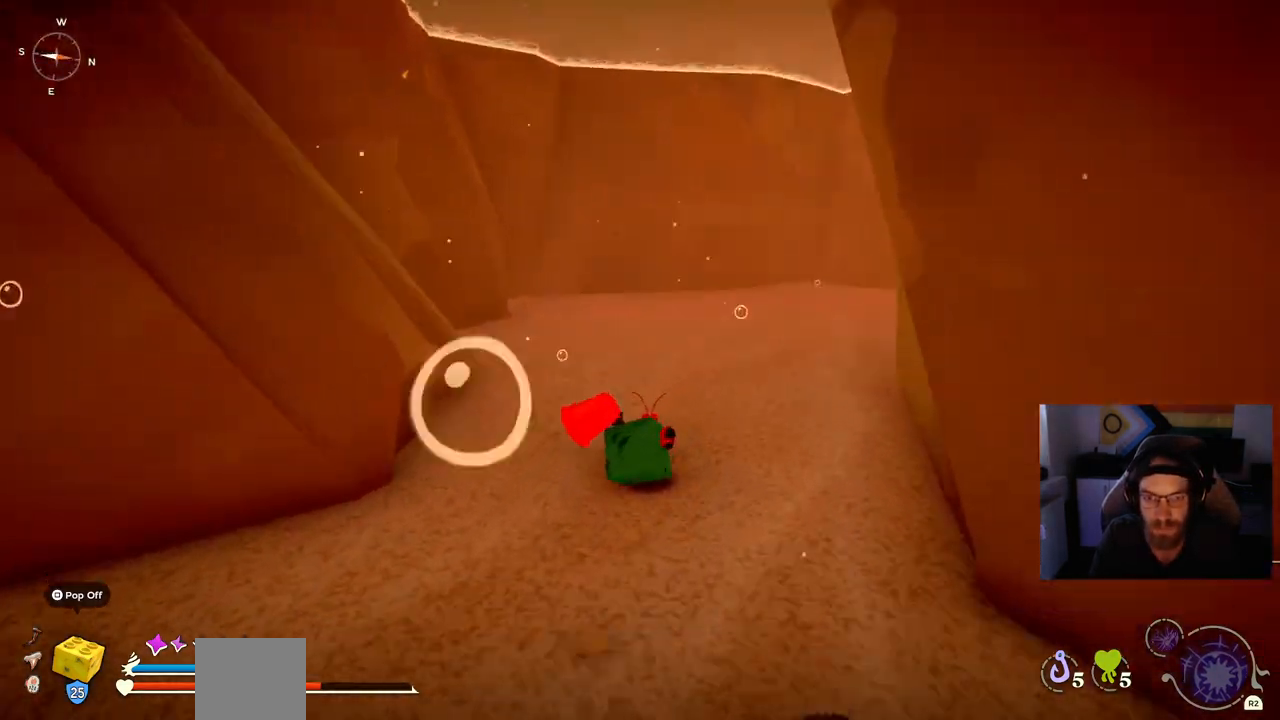
{"buttons": [], "right_stick": "center", "events": [[400, "right_stick", "center"]]}
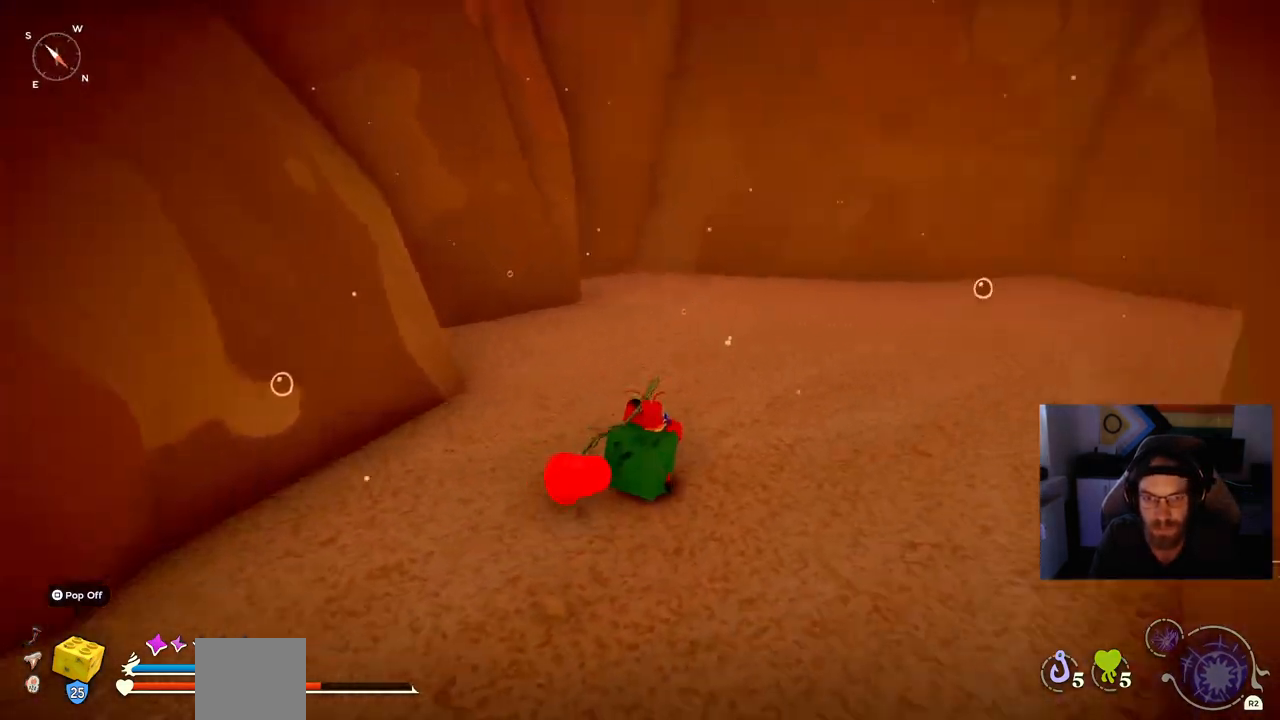
{"buttons": [], "right_stick": "right", "events": [[100, "right_stick", "right"]]}
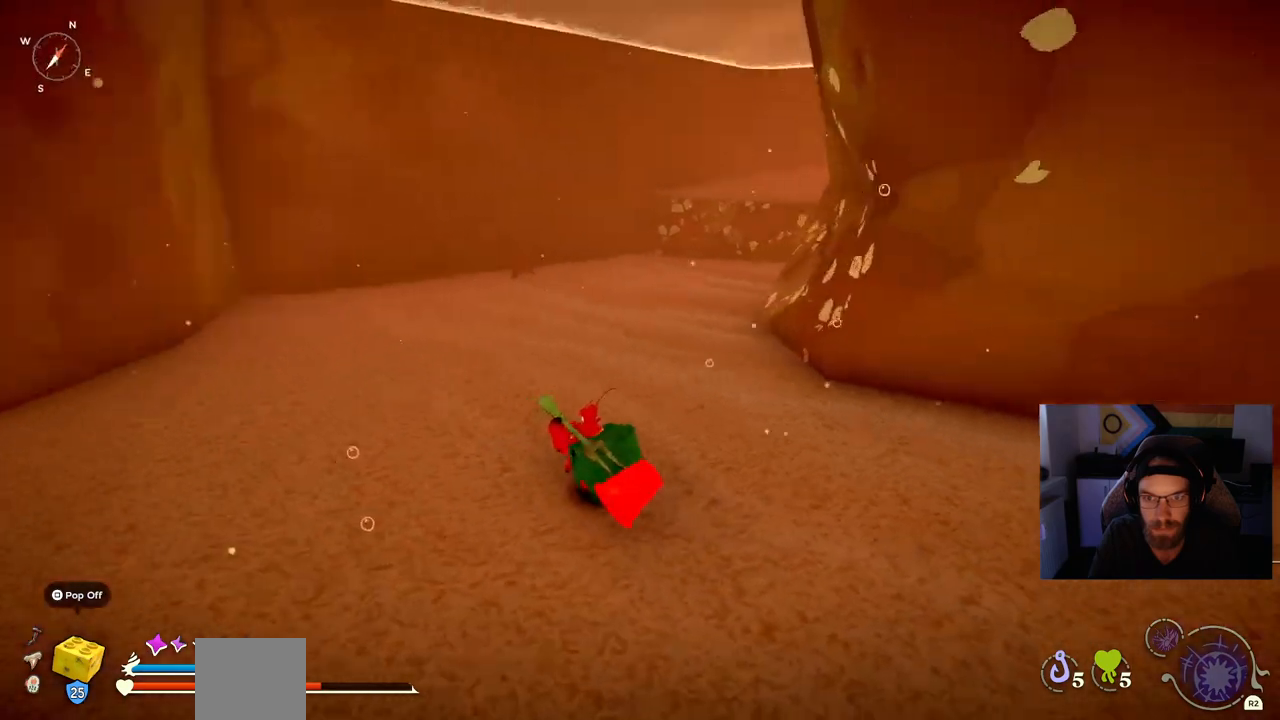
{"buttons": ["CIRCLE"], "right_stick": "right", "events": [[283, "CIRCLE", "down"]]}
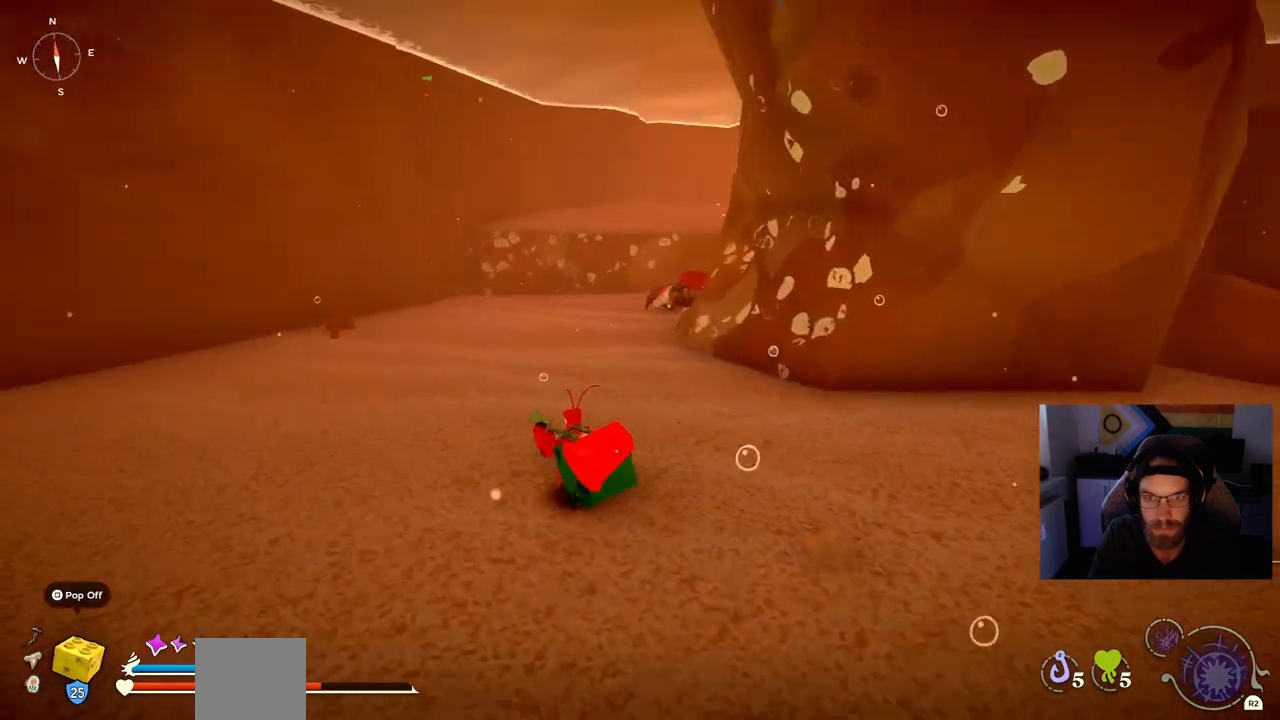
{"buttons": ["CIRCLE"], "right_stick": "right", "events": []}
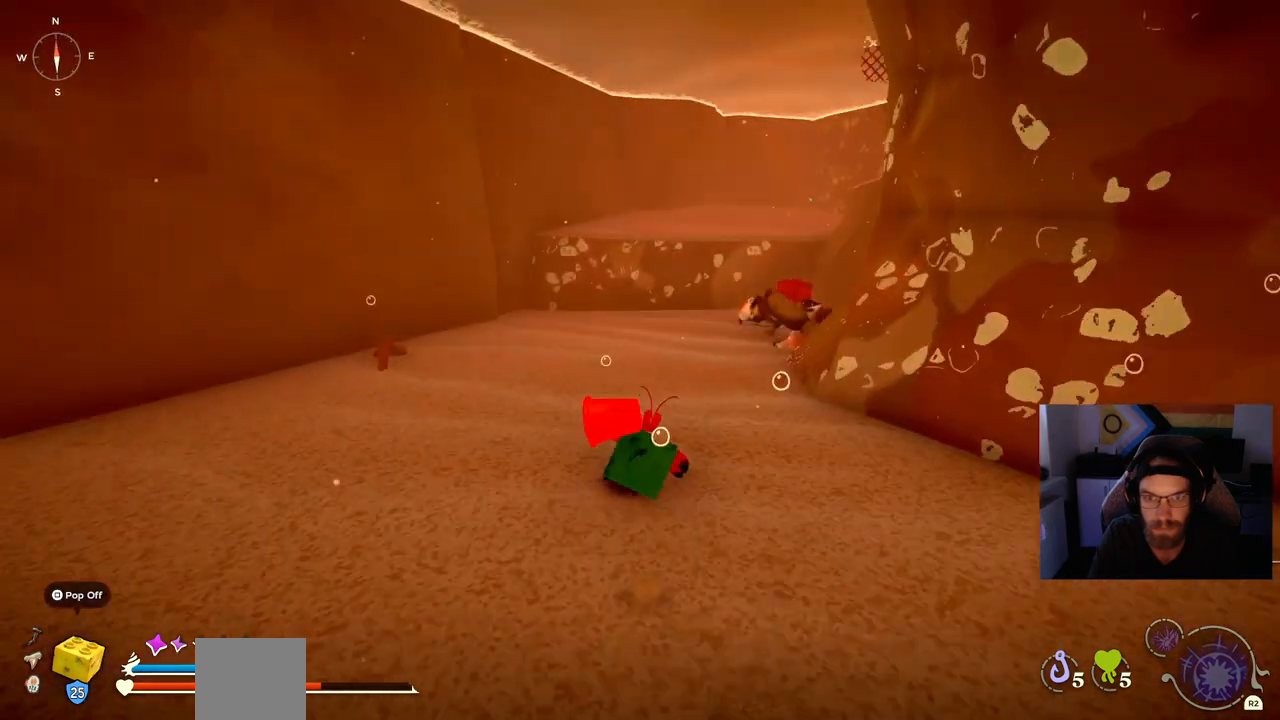
{"buttons": [], "right_stick": "right", "events": [[383, "CIRCLE", "up"]]}
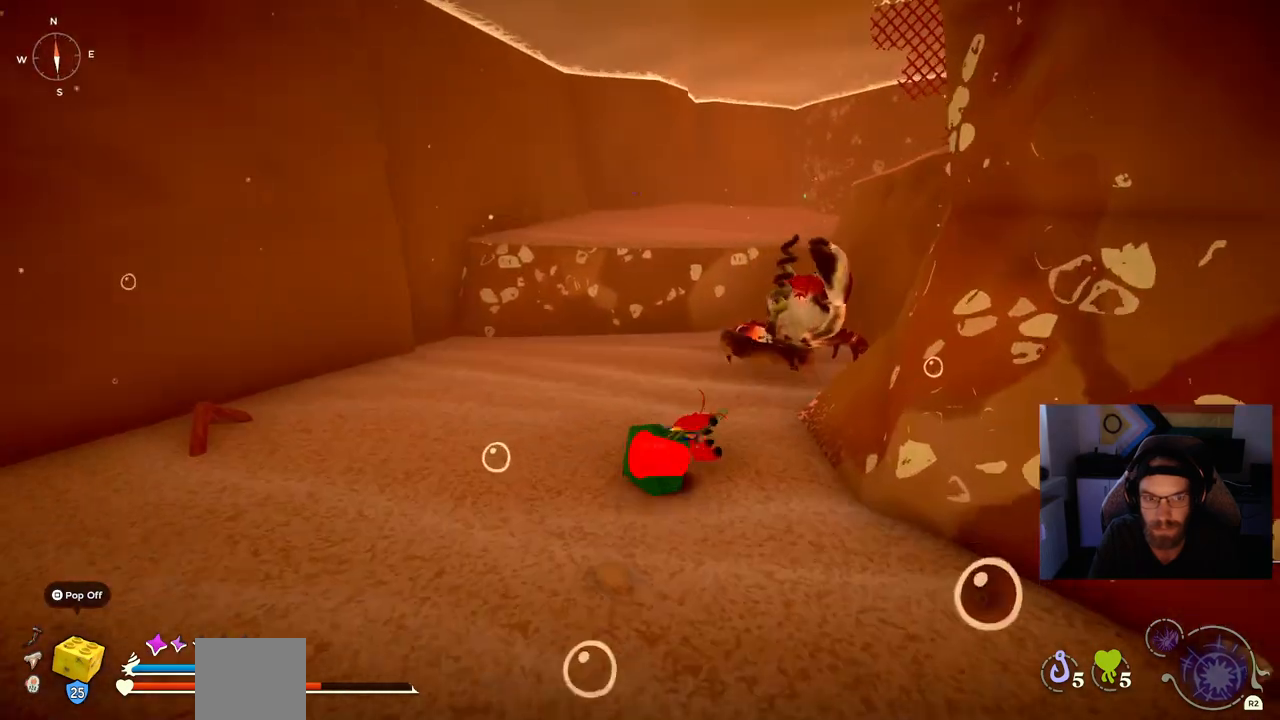
{"buttons": [], "right_stick": "right", "events": []}
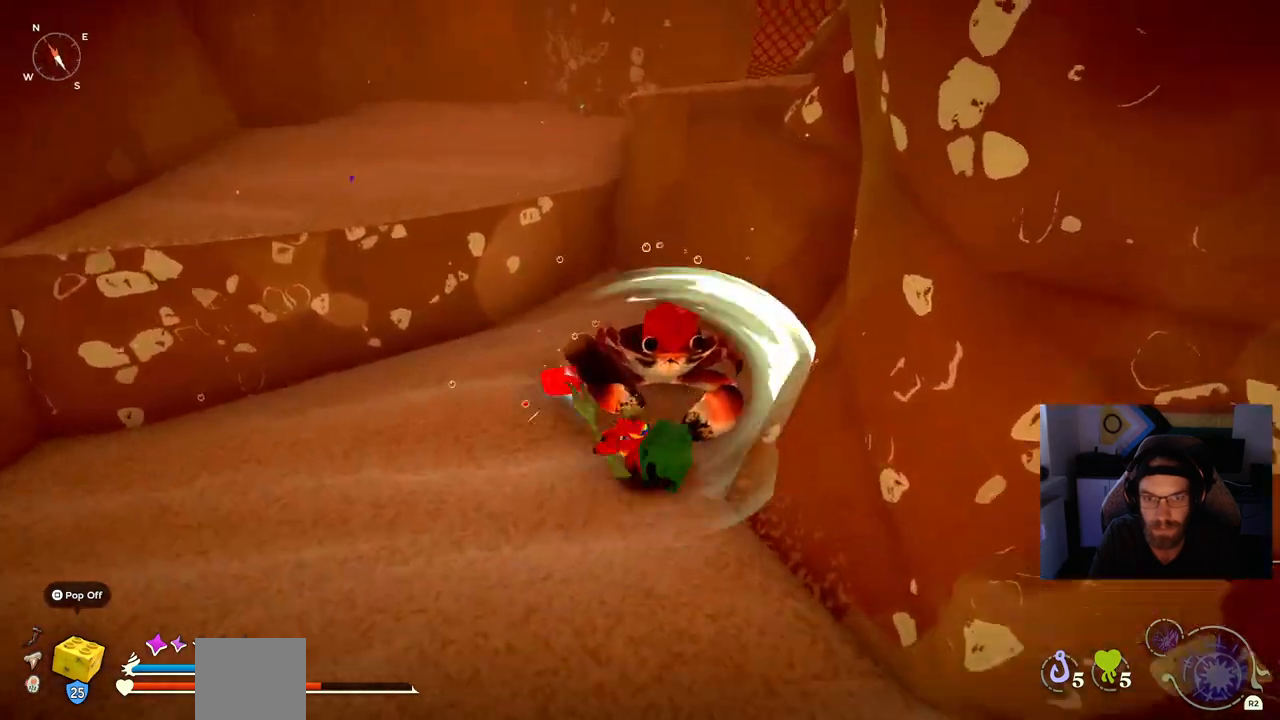
{"buttons": [], "right_stick": "right", "events": []}
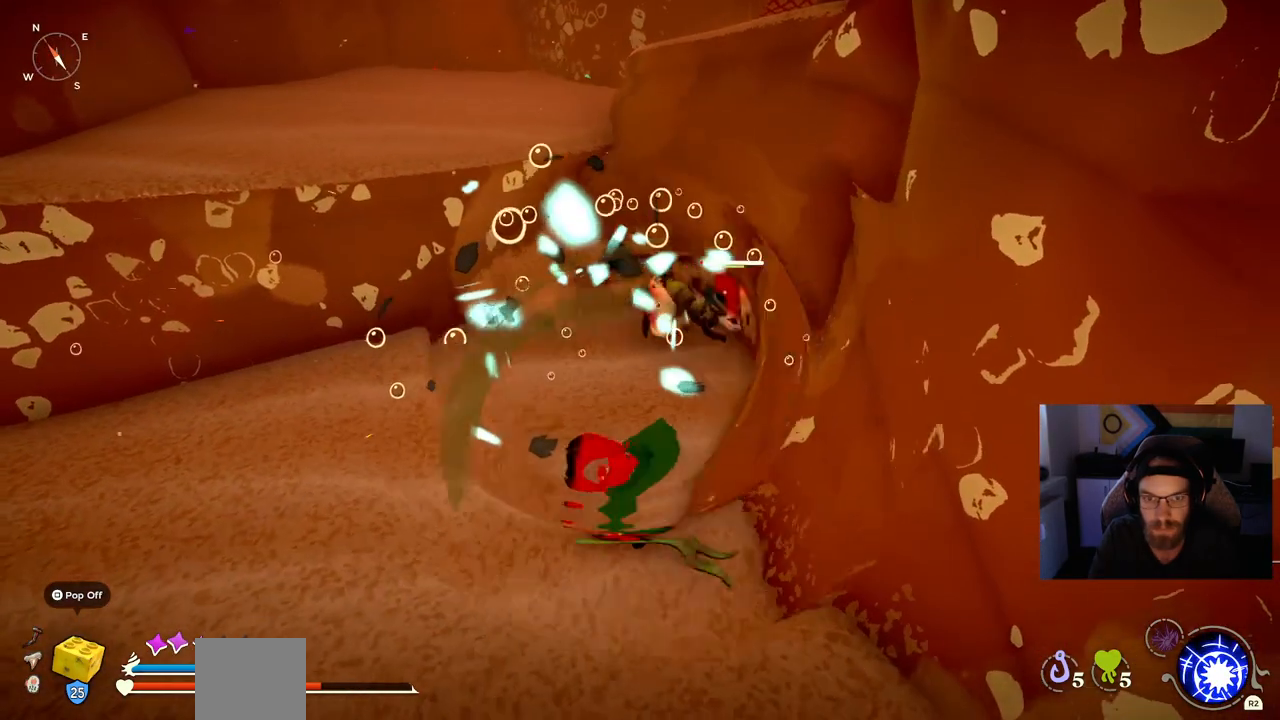
{"buttons": [], "right_stick": "right", "events": []}
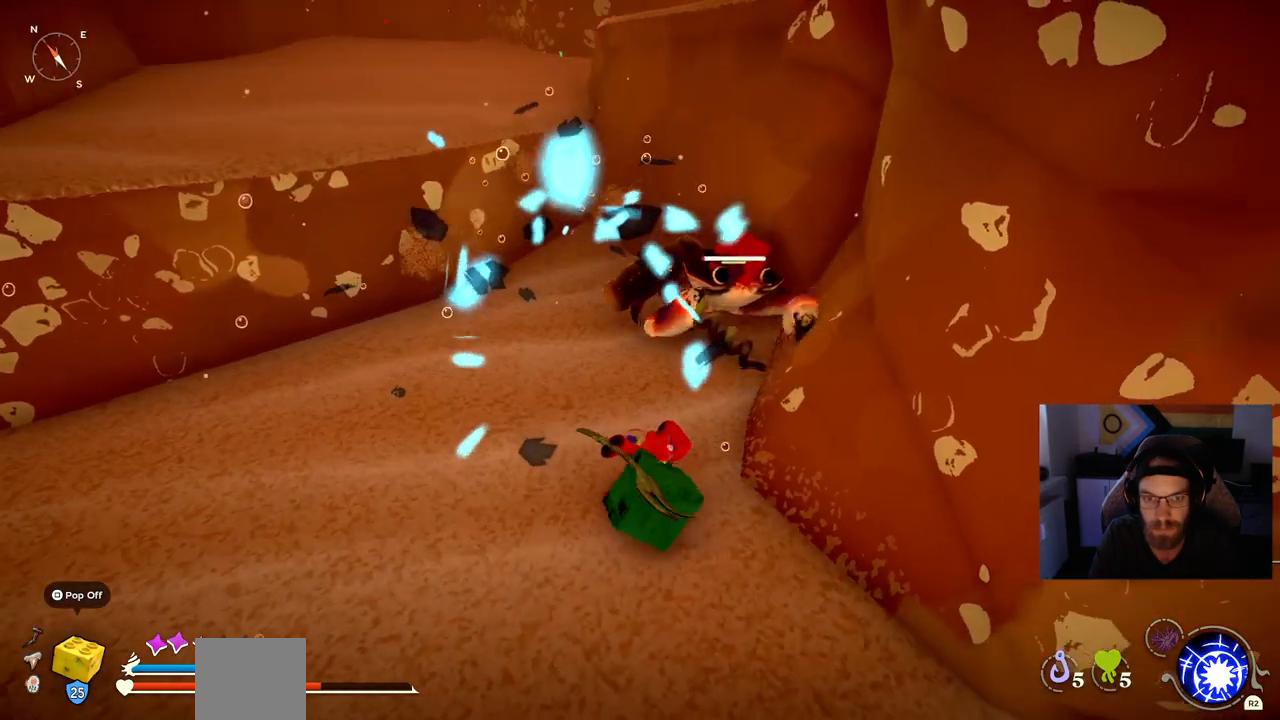
{"buttons": [], "right_stick": "right", "events": []}
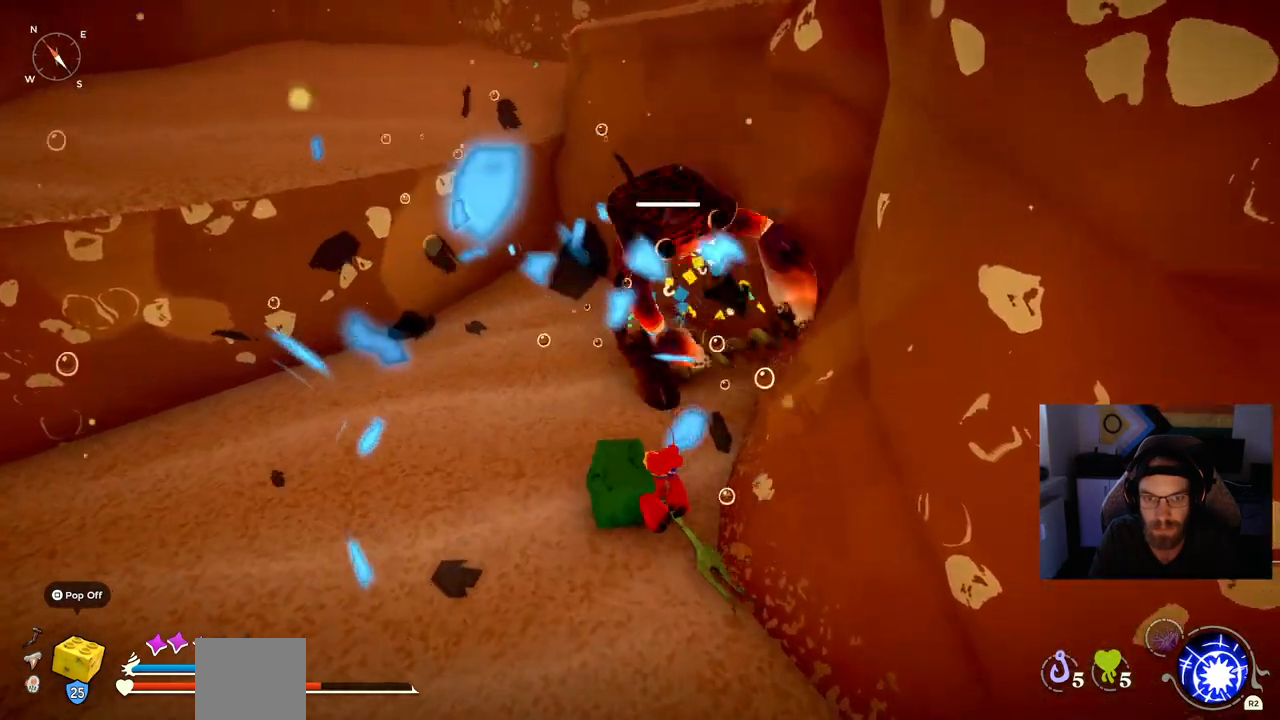
{"buttons": [], "right_stick": "right", "events": []}
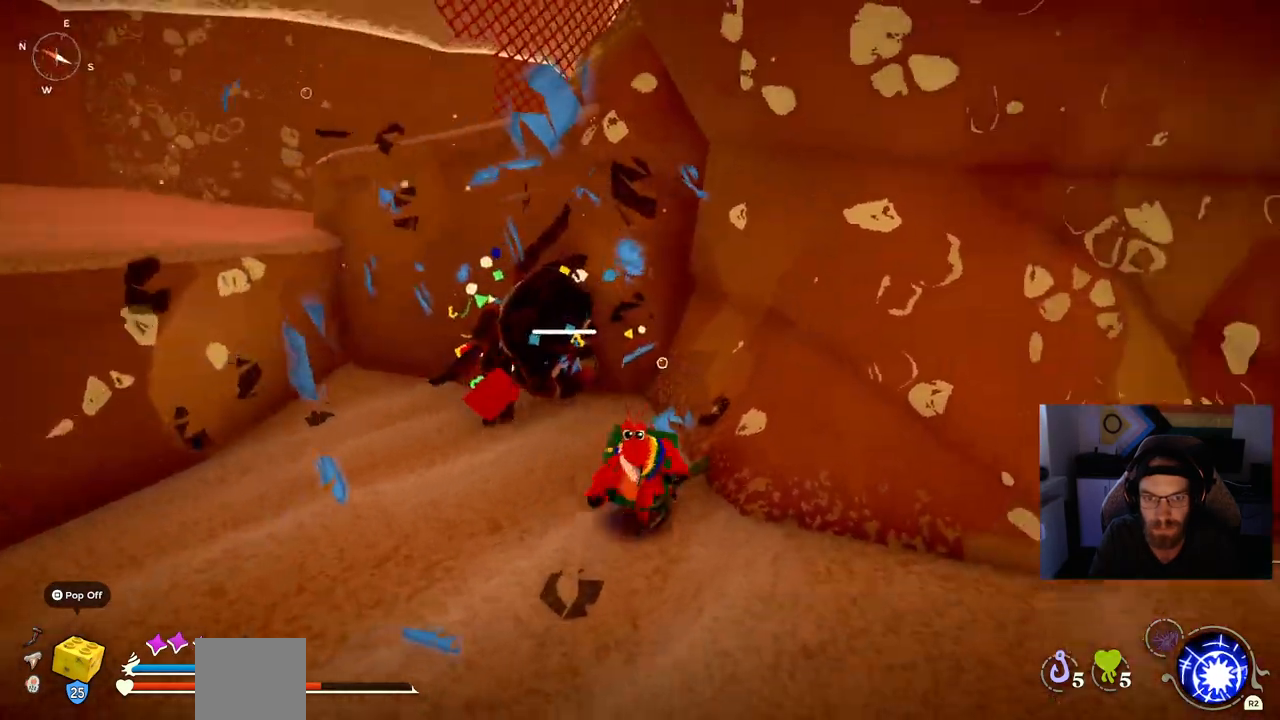
{"buttons": [], "right_stick": "right", "events": []}
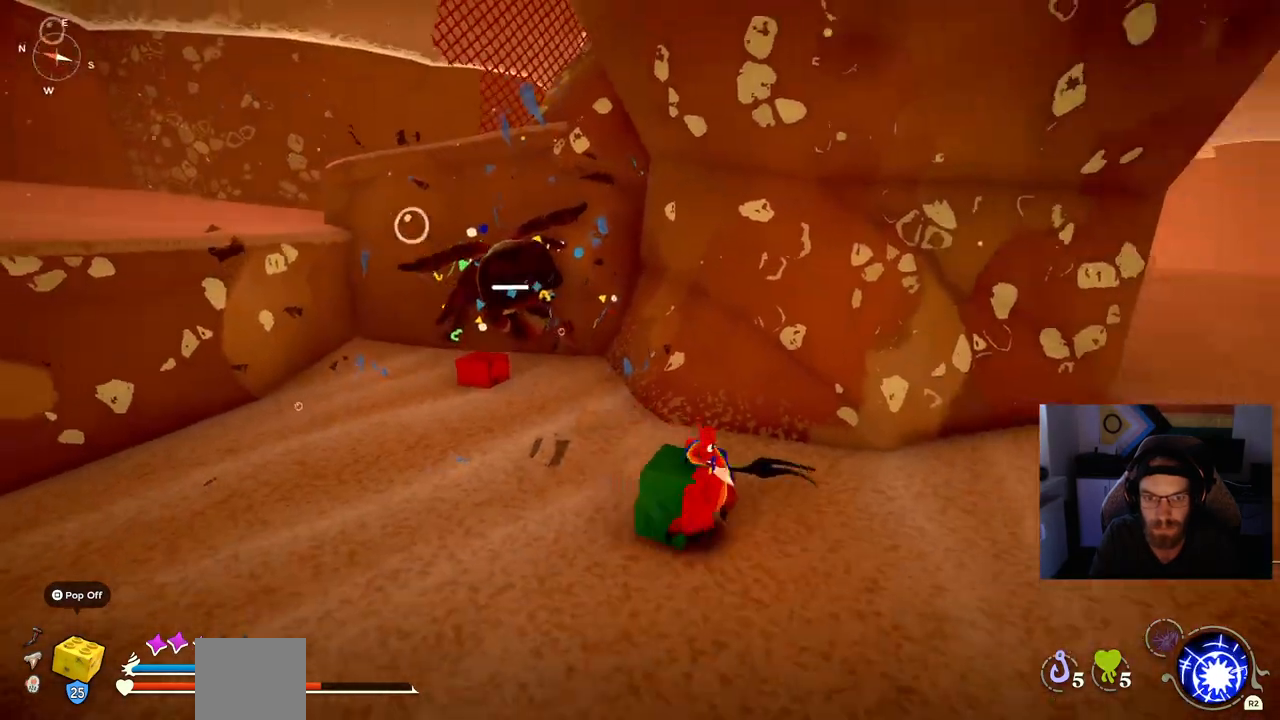
{"buttons": ["CIRCLE"], "right_stick": "center", "events": [[17, "CIRCLE", "down"], [200, "right_stick", "center"]]}
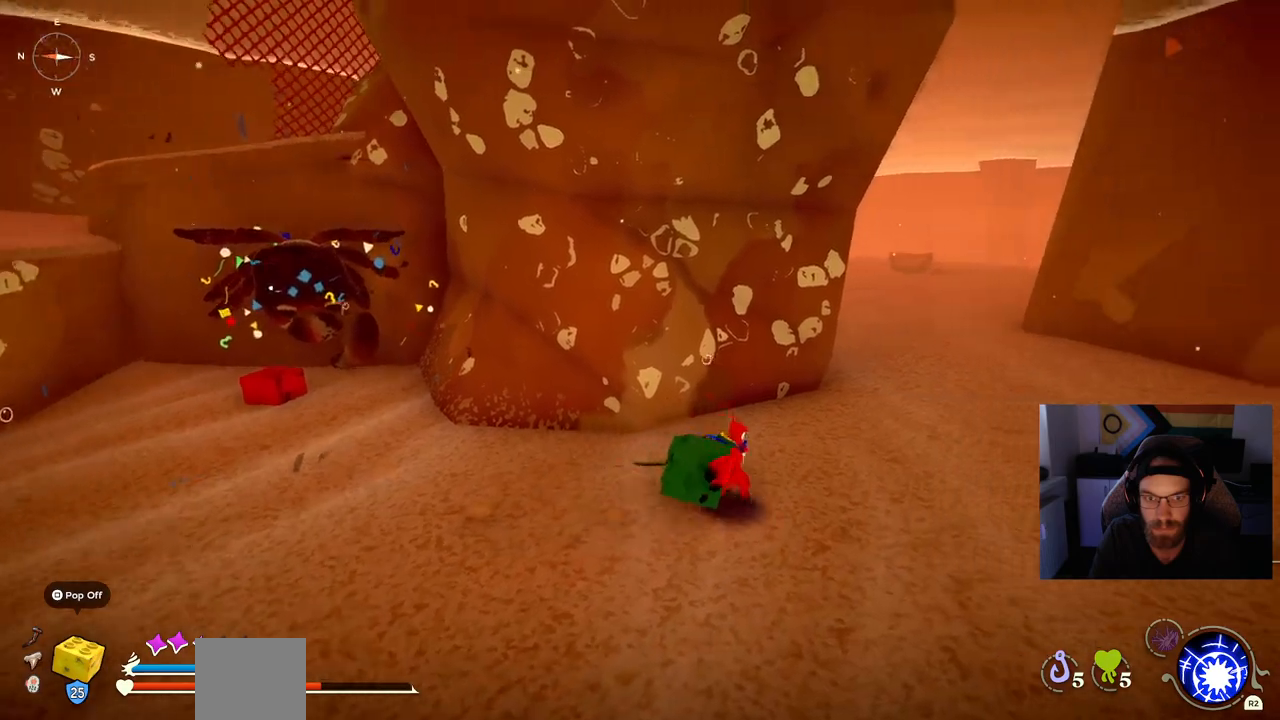
{"buttons": [], "right_stick": "left", "events": [[183, "CIRCLE", "up"], [317, "right_stick", "left"]]}
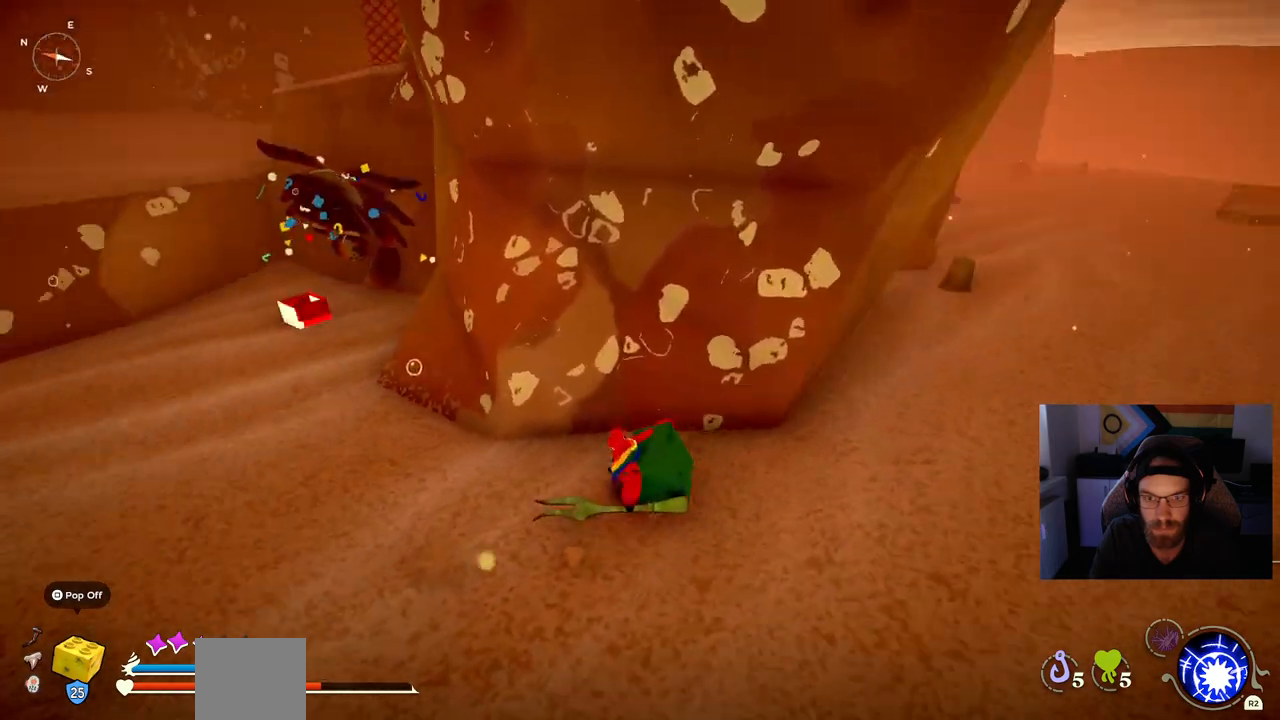
{"buttons": [], "right_stick": "center", "events": [[217, "right_stick", "center"]]}
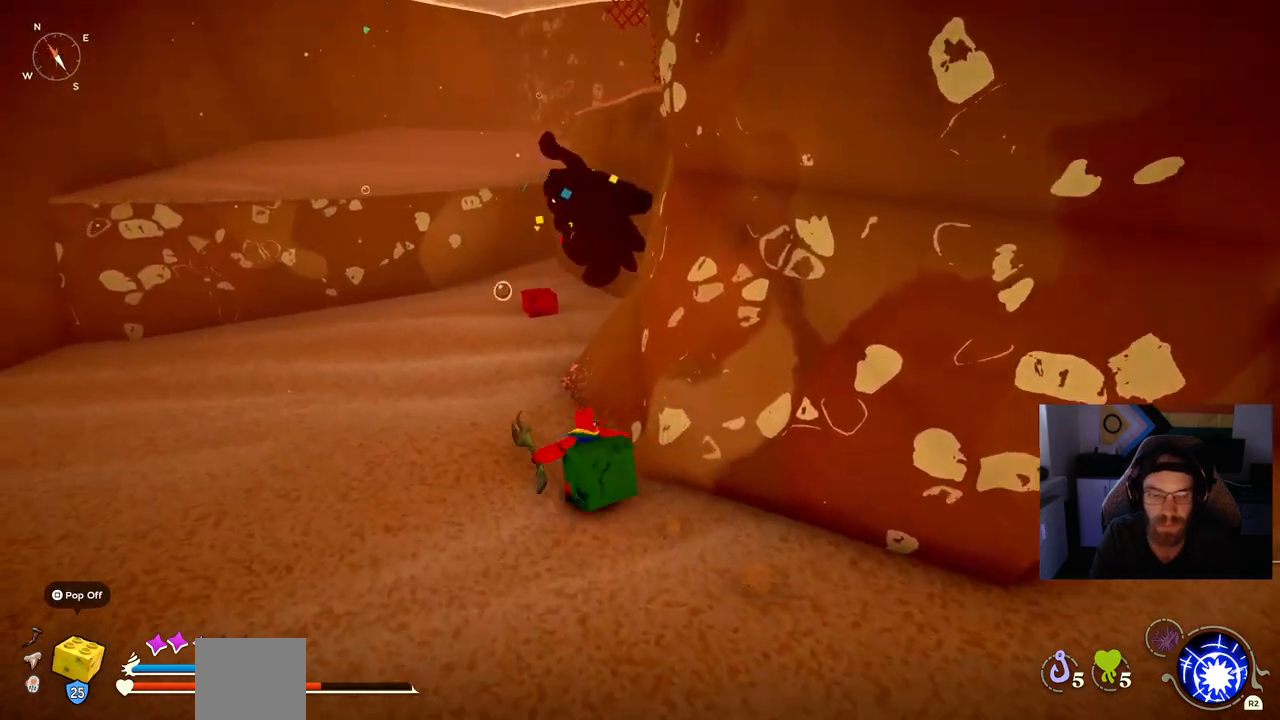
{"buttons": [], "right_stick": "down-right", "events": [[267, "right_stick", "down-right"]]}